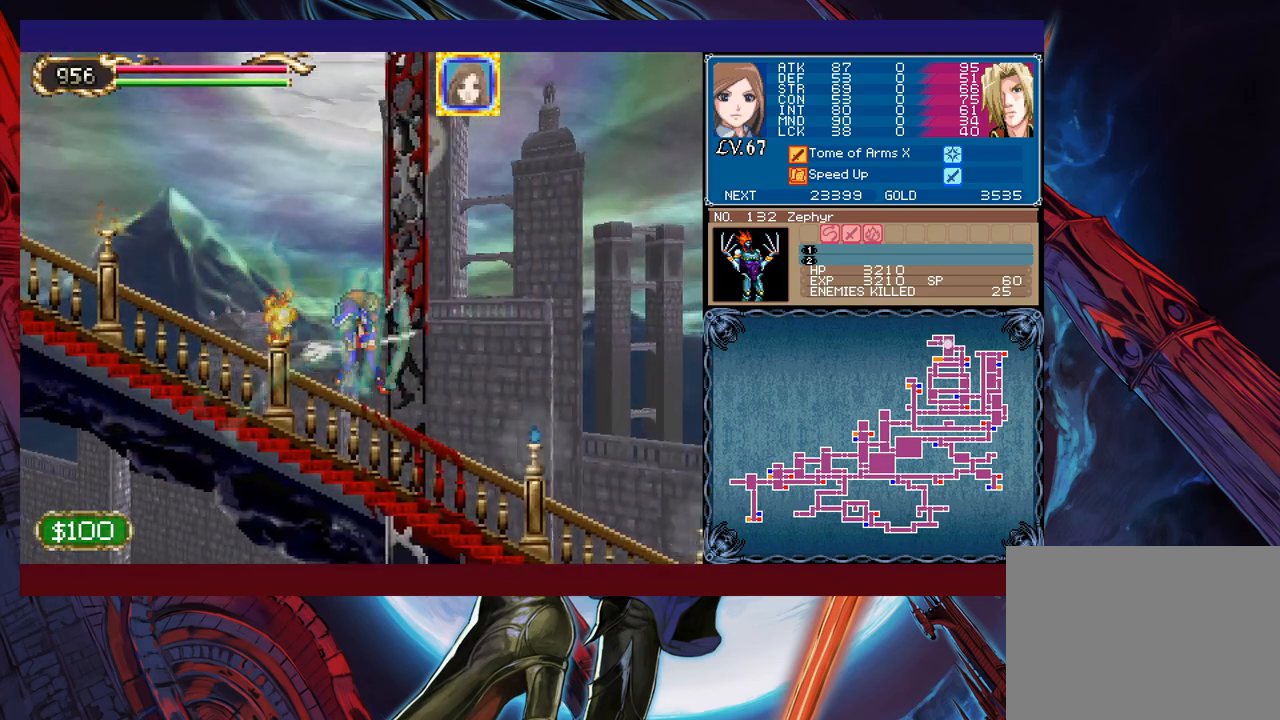
Gameplay with a controller (Xbox layout); each line is a JSON object with the inputs held at the frame after it. "events" lists button and stick changes between this image and that frame as [ms after this image, input, new state], when the widget could be followed in between. Not read: L2 R2 right_stick.
{"buttons": [], "left_stick": "right", "events": [[433, "B", "down"], [450, "B", "up"]]}
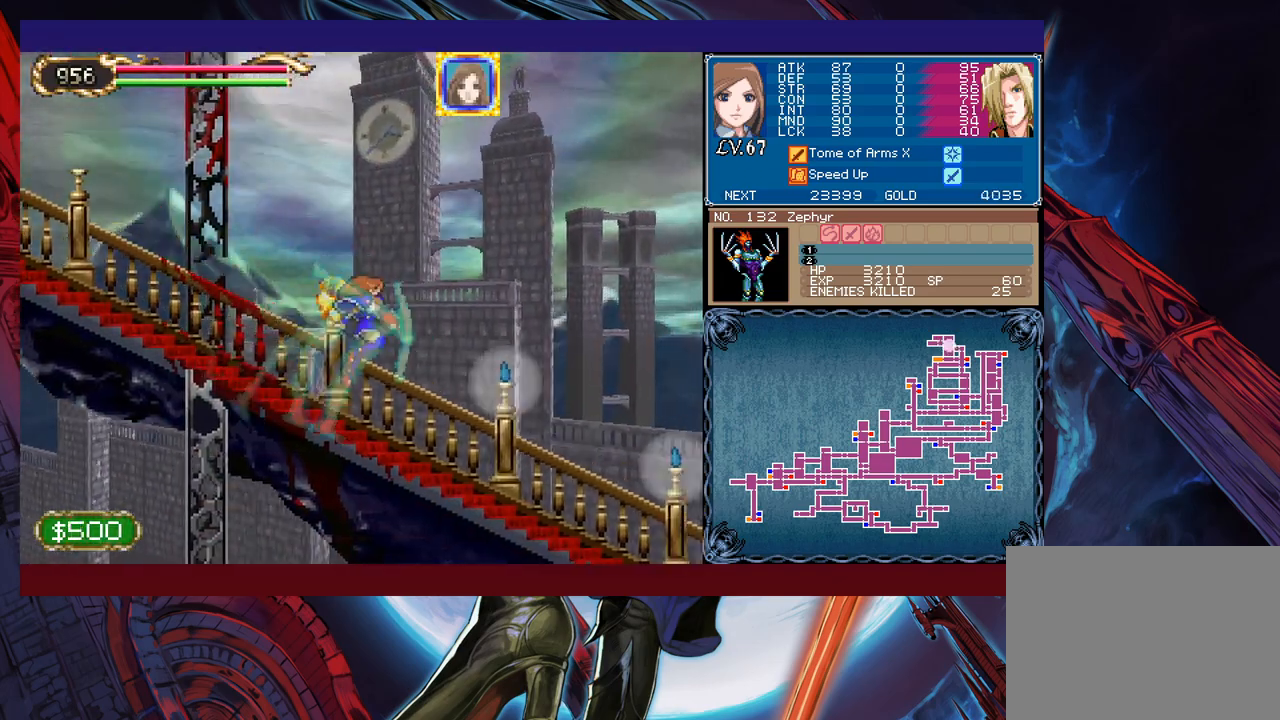
{"buttons": ["B"], "left_stick": "right", "events": [[500, "B", "down"]]}
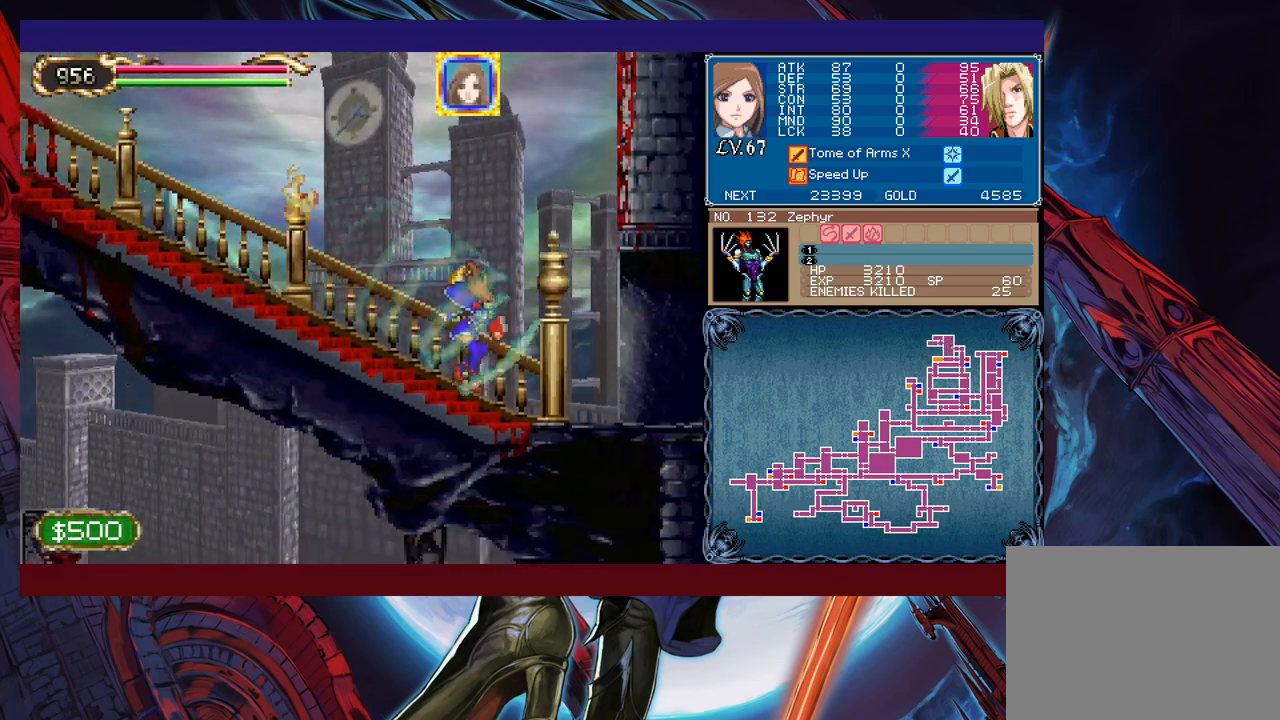
{"buttons": [], "left_stick": "left", "events": [[50, "B", "up"], [450, "left_stick", "left"]]}
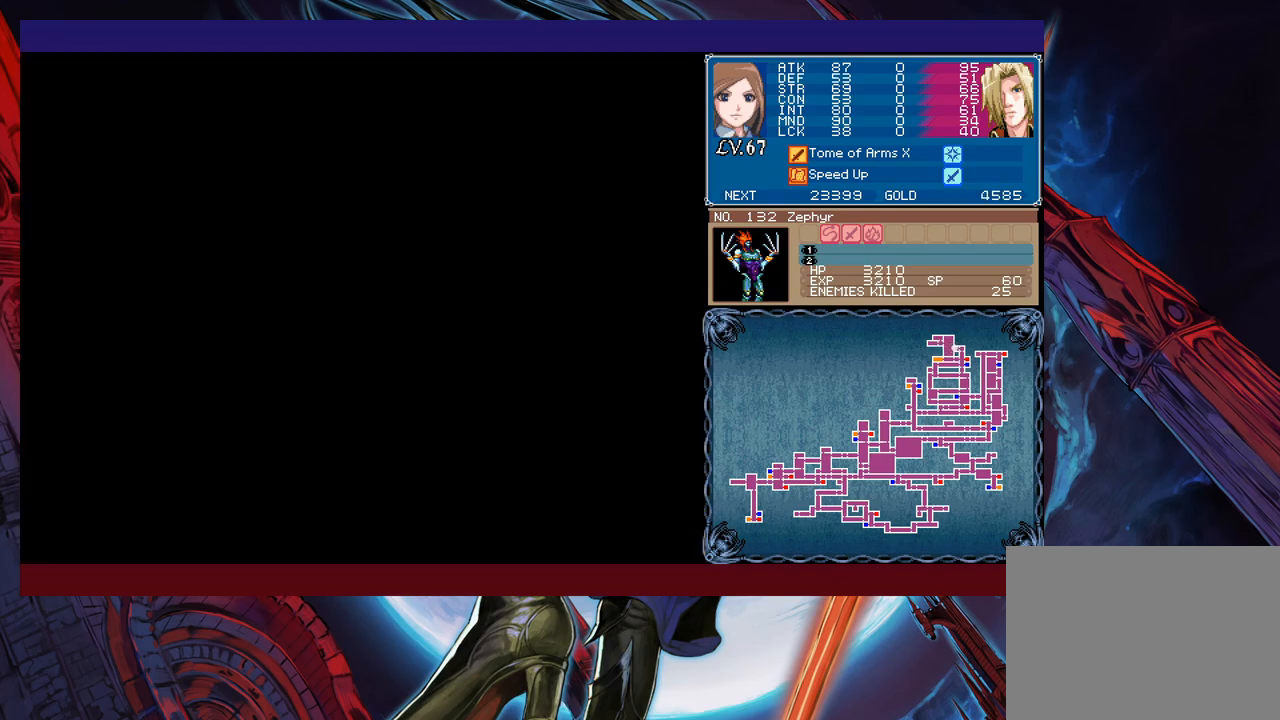
{"buttons": ["B"], "left_stick": "left", "events": [[333, "B", "down"]]}
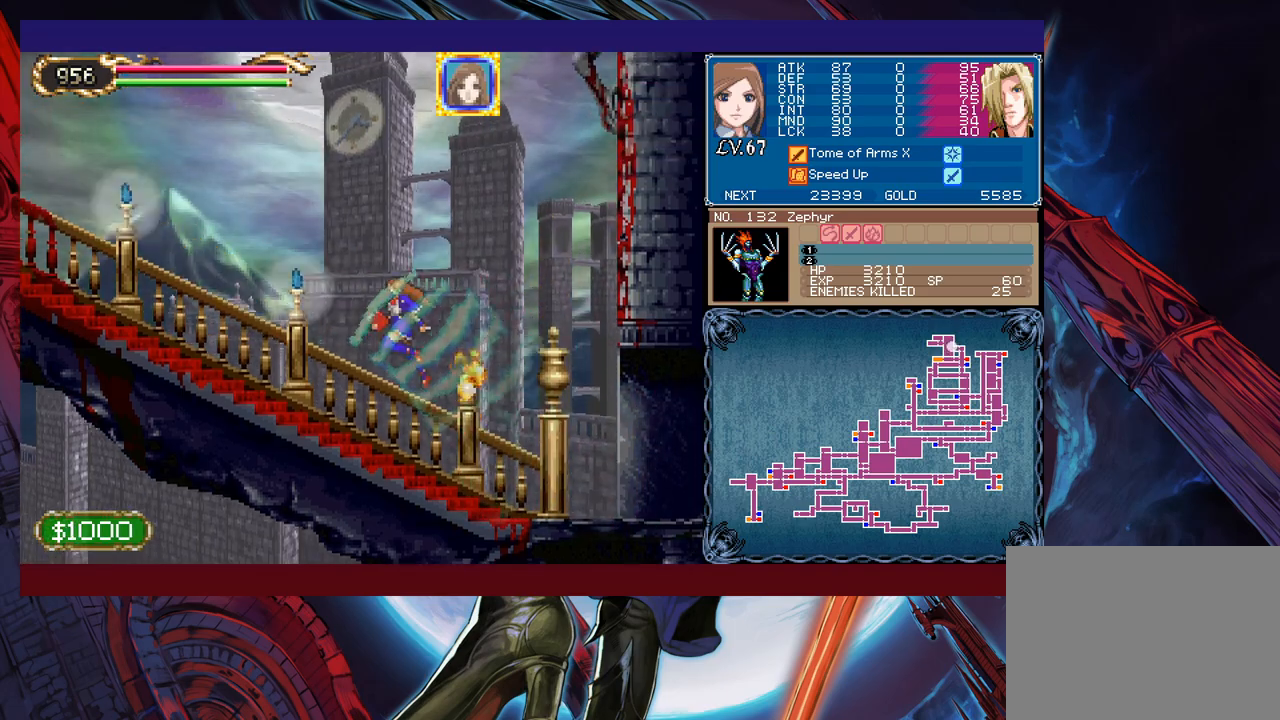
{"buttons": [], "left_stick": "left", "events": [[300, "B", "up"], [350, "B", "down"], [483, "B", "up"]]}
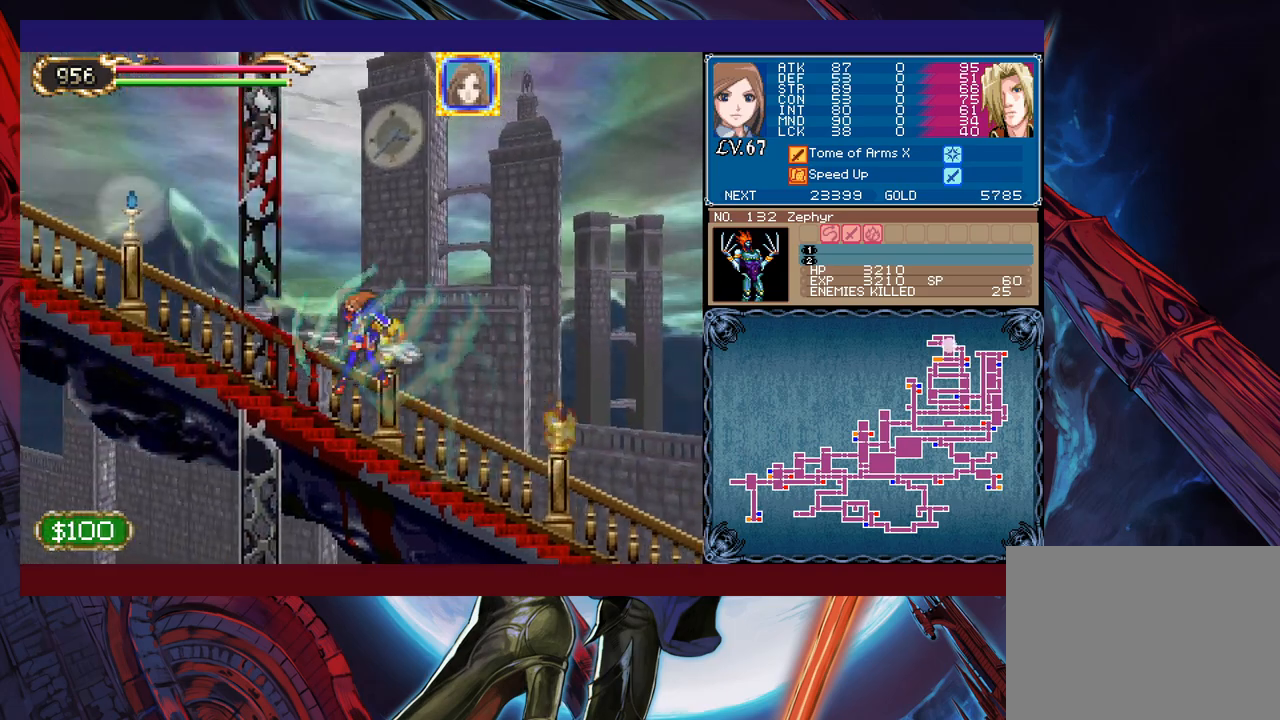
{"buttons": ["B"], "left_stick": "left", "events": [[100, "B", "down"], [183, "B", "up"], [250, "B", "down"]]}
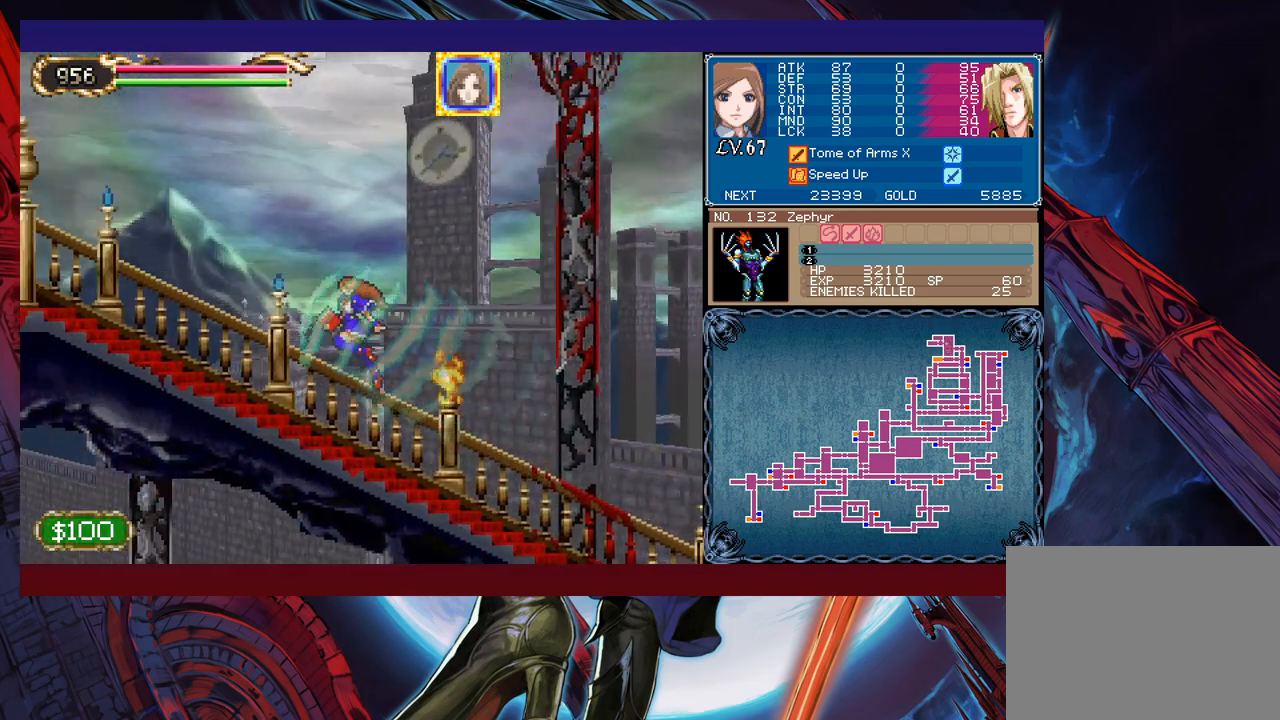
{"buttons": [], "left_stick": "left", "events": [[100, "B", "up"], [250, "B", "down"], [433, "B", "up"]]}
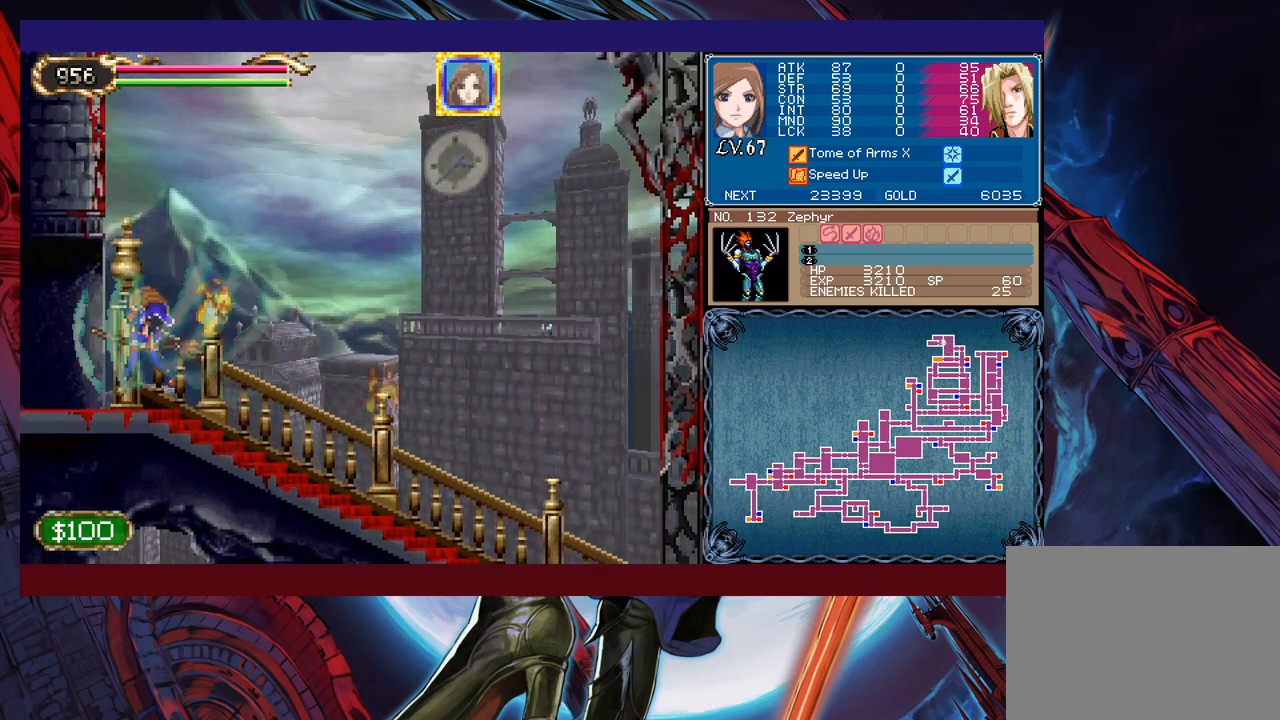
{"buttons": ["B"], "left_stick": "right", "events": [[250, "left_stick", "right"], [483, "B", "down"]]}
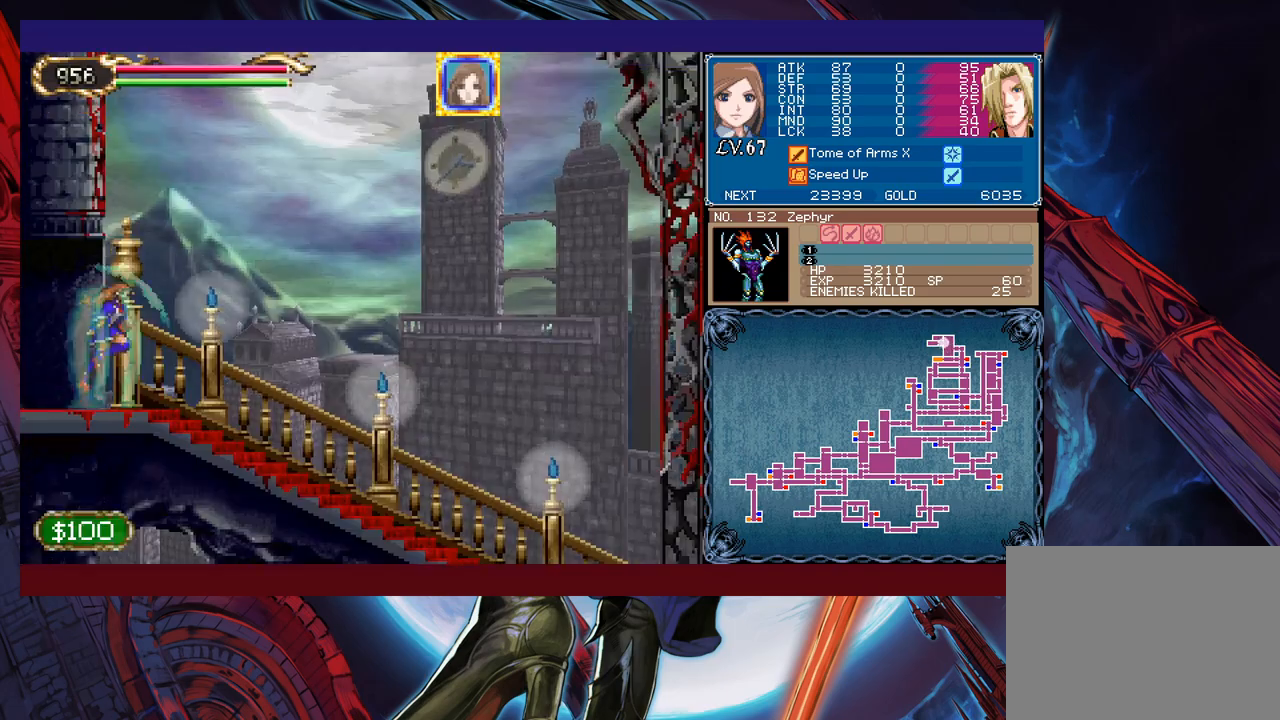
{"buttons": [], "left_stick": "right", "events": [[33, "B", "up"]]}
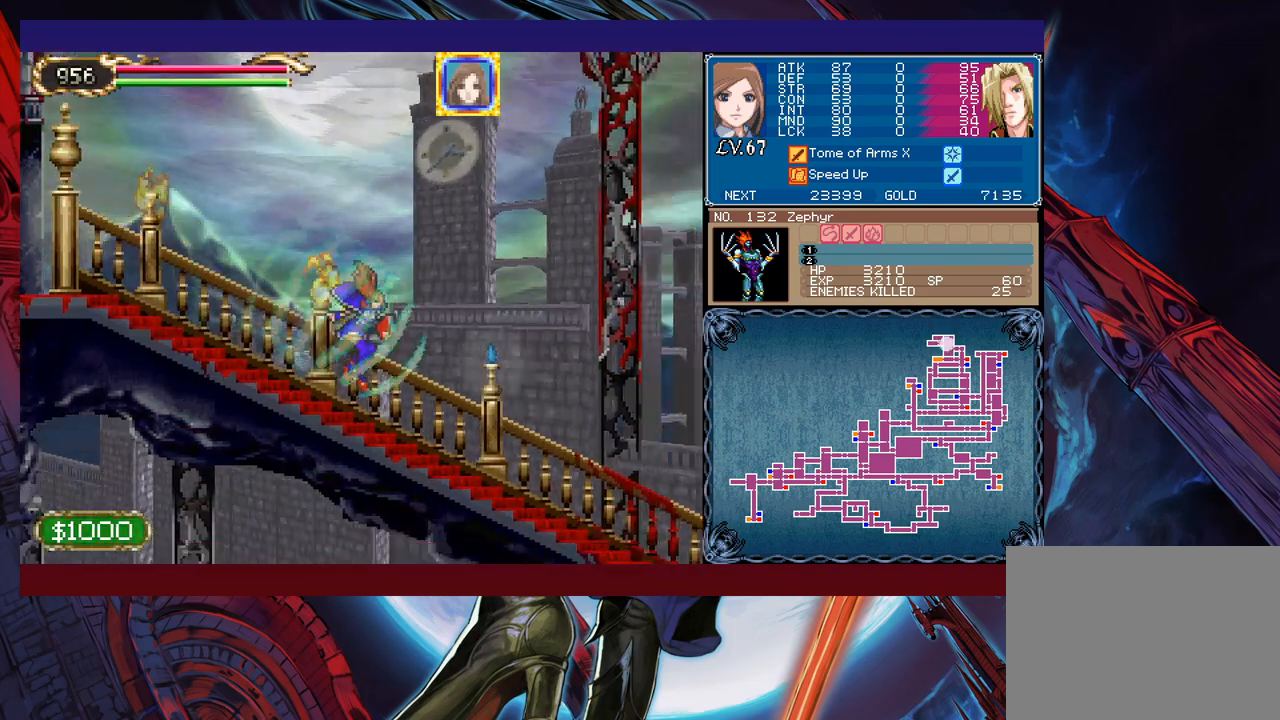
{"buttons": [], "left_stick": "right", "events": [[33, "B", "down"], [50, "B", "up"]]}
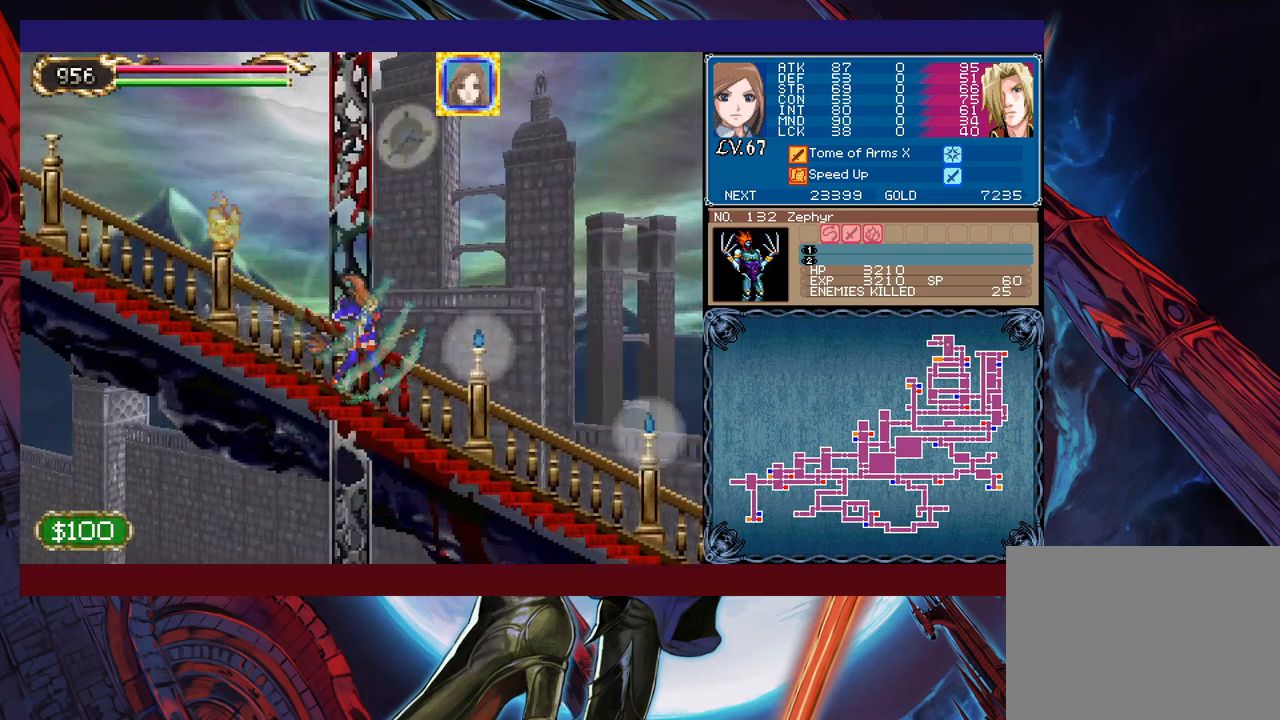
{"buttons": [], "left_stick": "right", "events": [[100, "B", "down"], [150, "B", "up"]]}
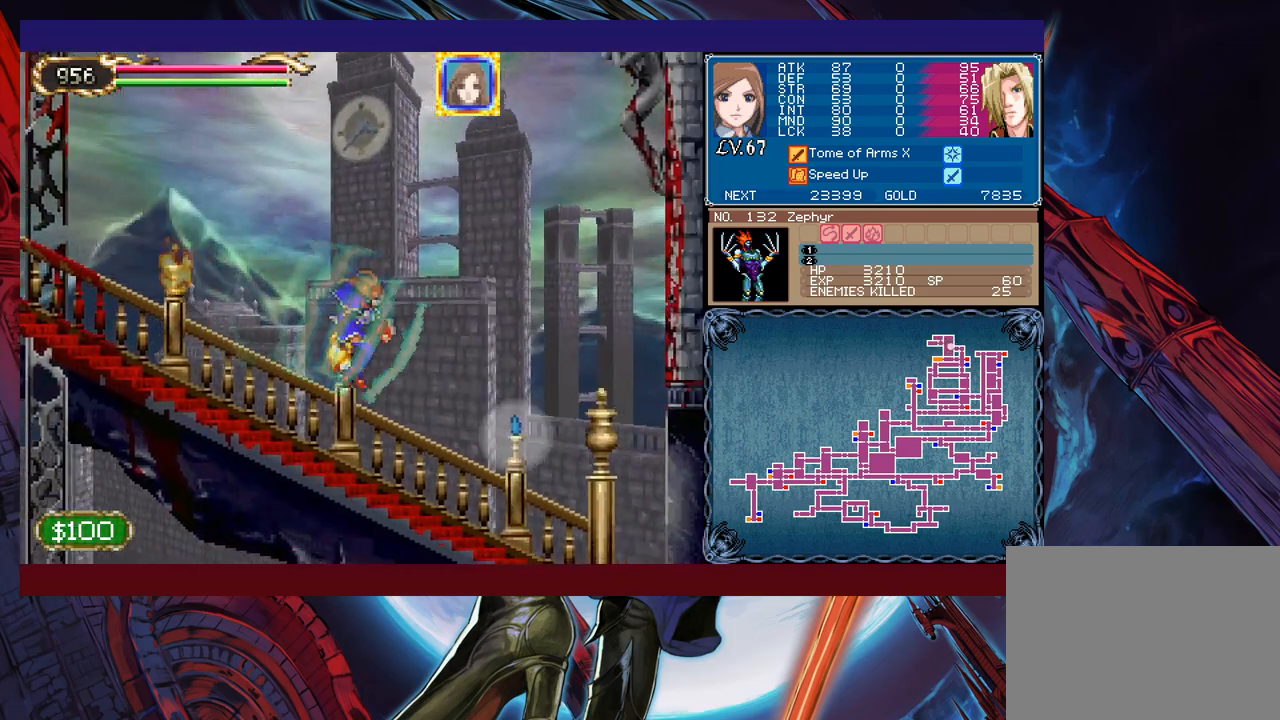
{"buttons": [], "left_stick": "right", "events": [[150, "B", "down"], [200, "B", "up"]]}
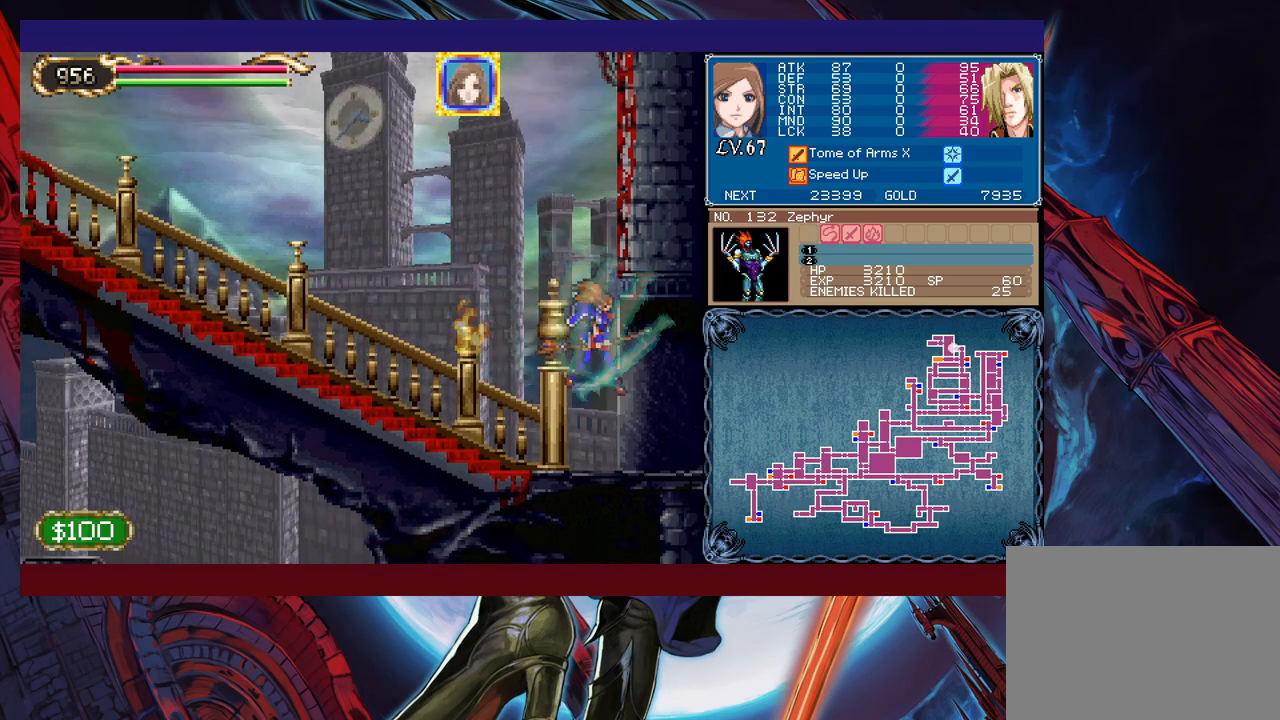
{"buttons": [], "left_stick": "right", "events": [[150, "left_stick", "up"], [200, "left_stick", "left"], [383, "left_stick", "right"]]}
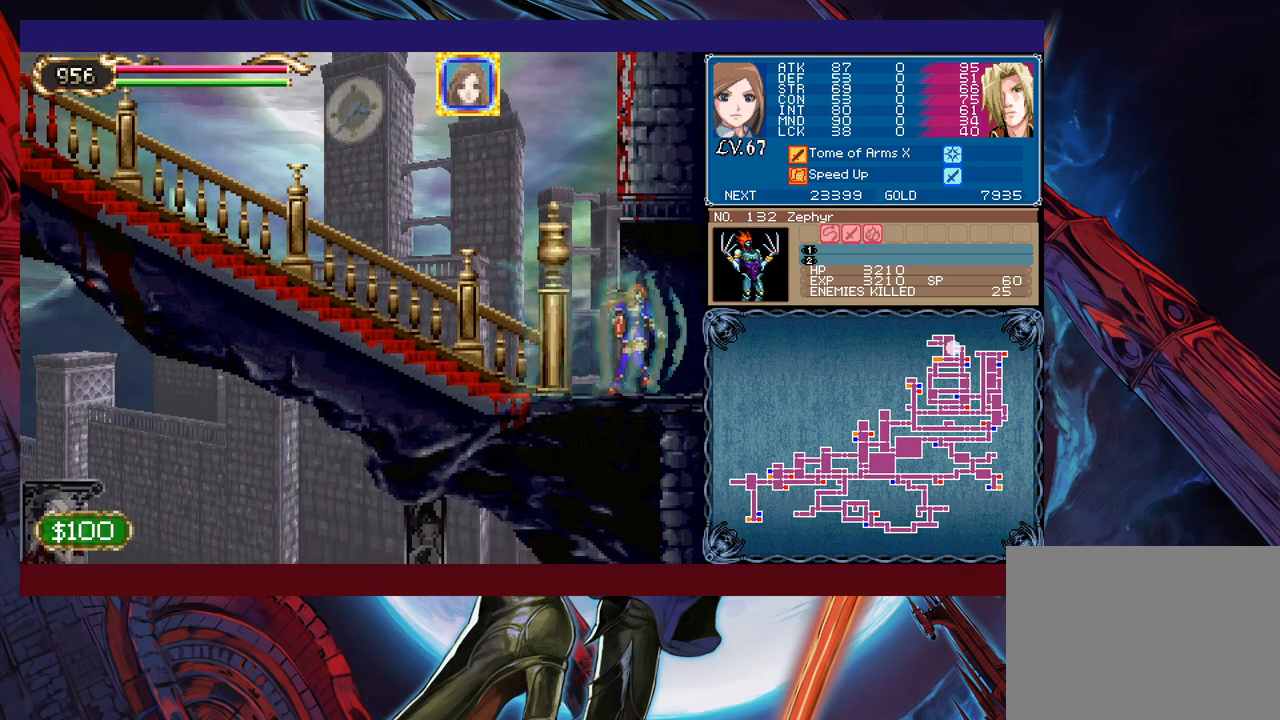
{"buttons": [], "left_stick": "left", "events": [[283, "left_stick", "left"]]}
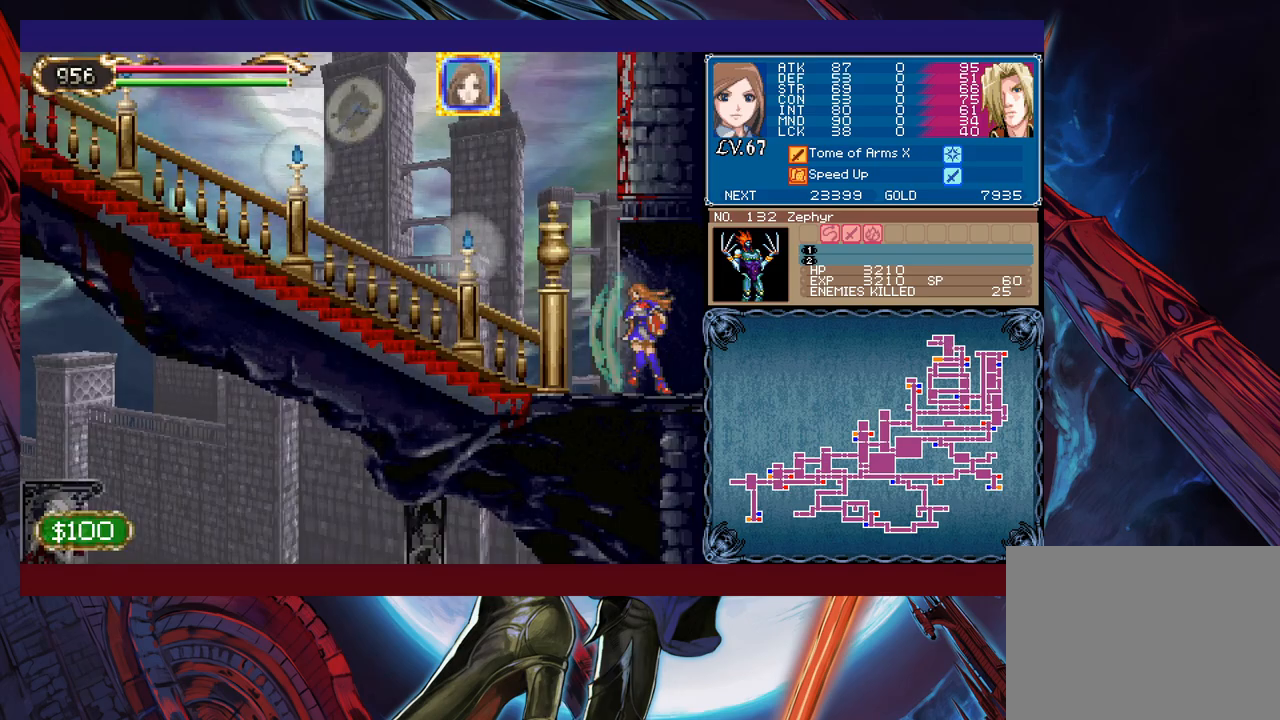
{"buttons": ["B"], "left_stick": "left", "events": [[200, "B", "down"]]}
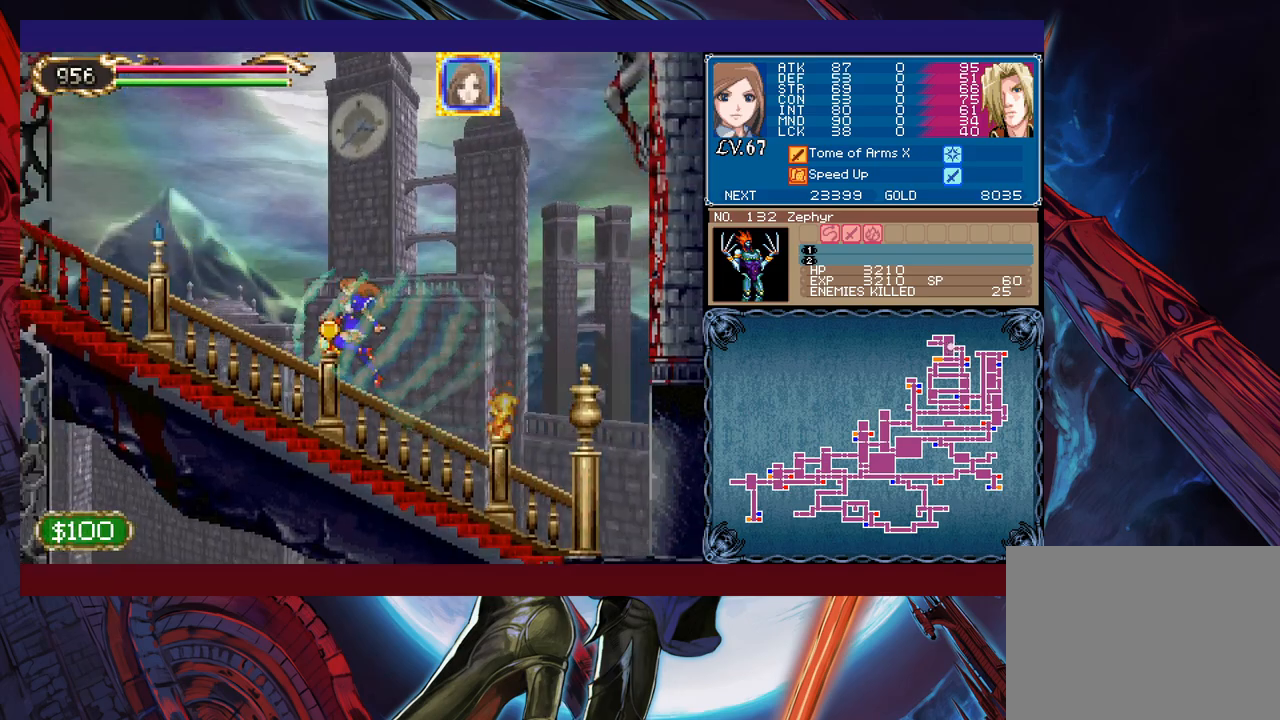
{"buttons": [], "left_stick": "left", "events": [[100, "B", "up"], [200, "B", "down"], [383, "B", "up"]]}
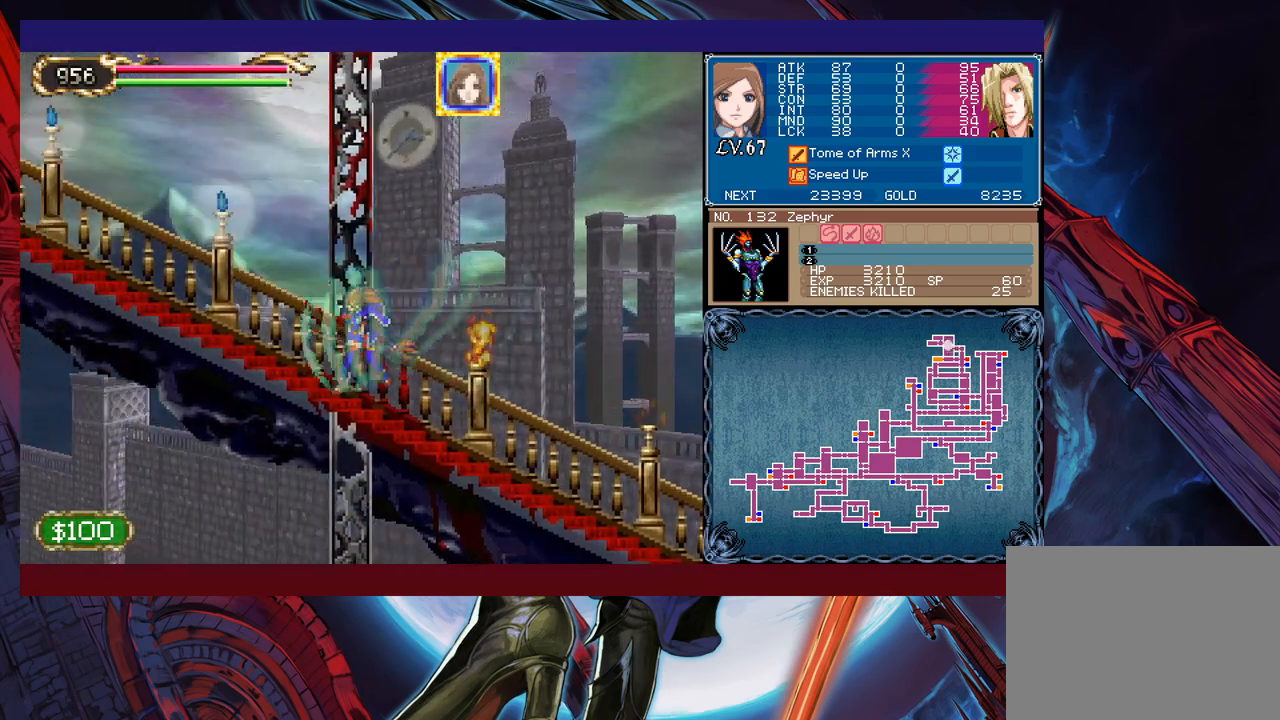
{"buttons": ["B"], "left_stick": "left", "events": [[133, "B", "down"]]}
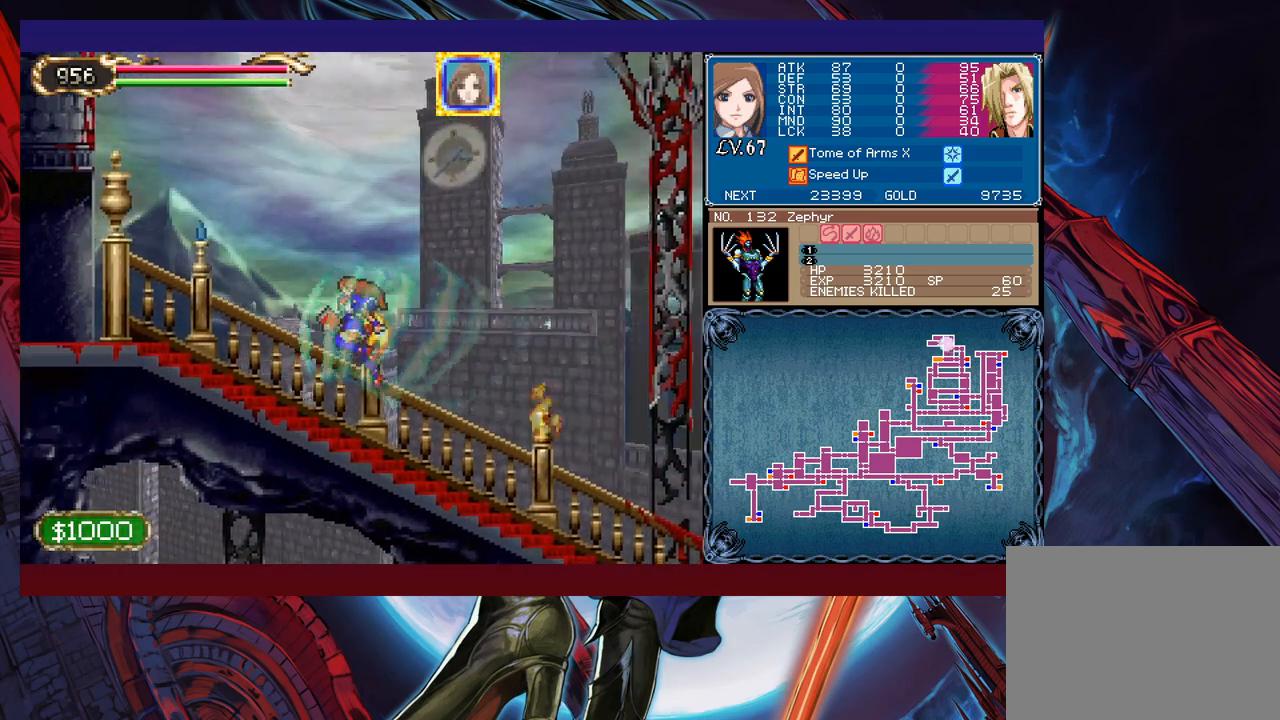
{"buttons": [], "left_stick": "left", "events": [[33, "B", "up"], [150, "B", "down"], [333, "B", "up"]]}
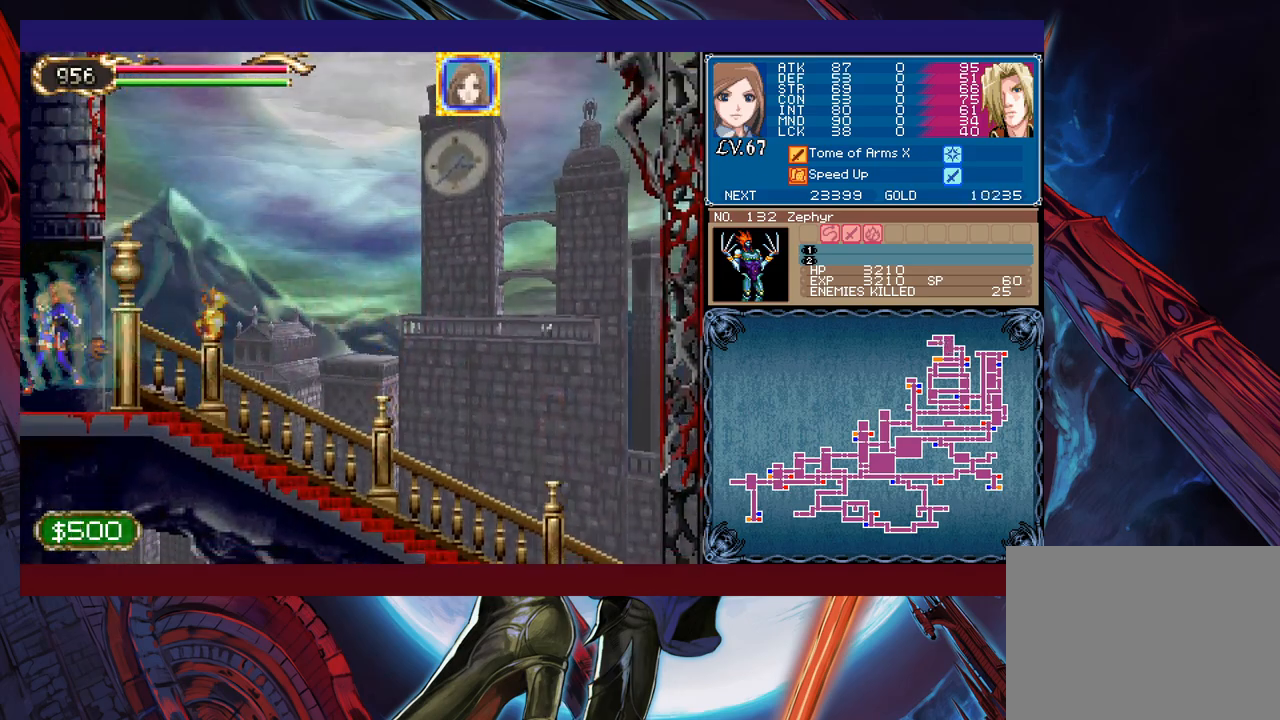
{"buttons": [], "left_stick": "right", "events": [[150, "left_stick", "right"], [400, "B", "down"], [450, "B", "up"]]}
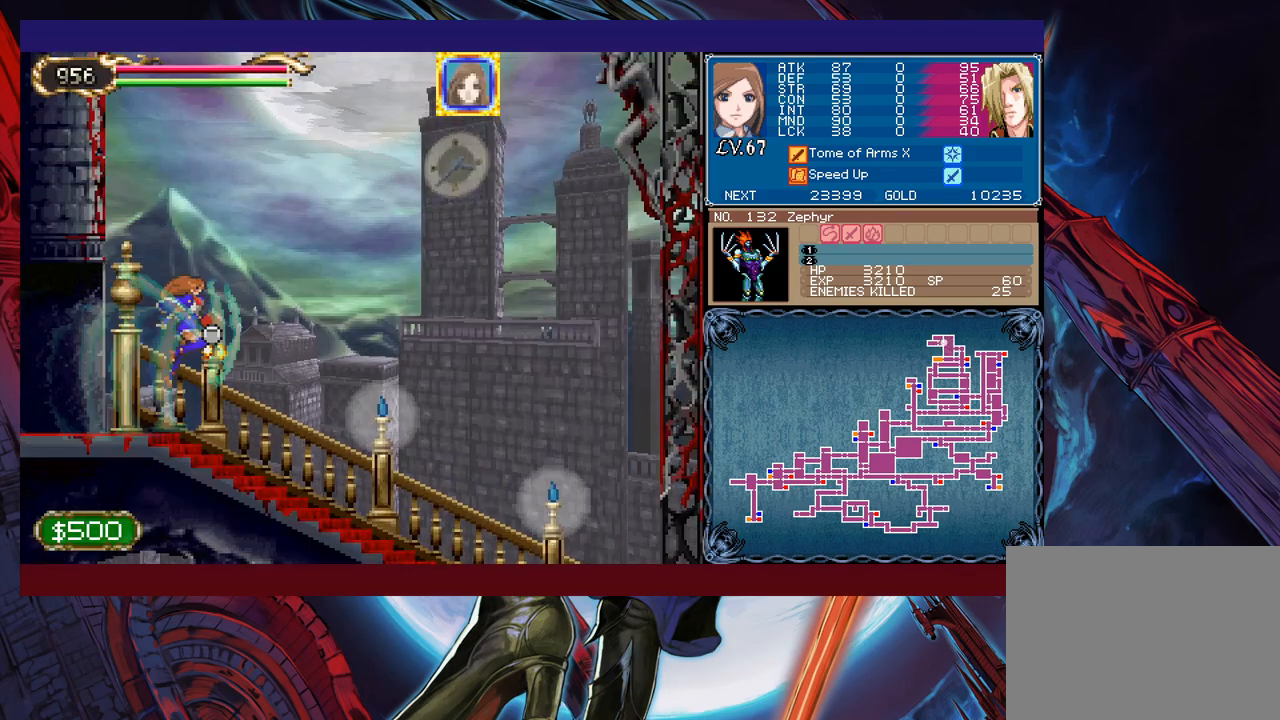
{"buttons": [], "left_stick": "right", "events": []}
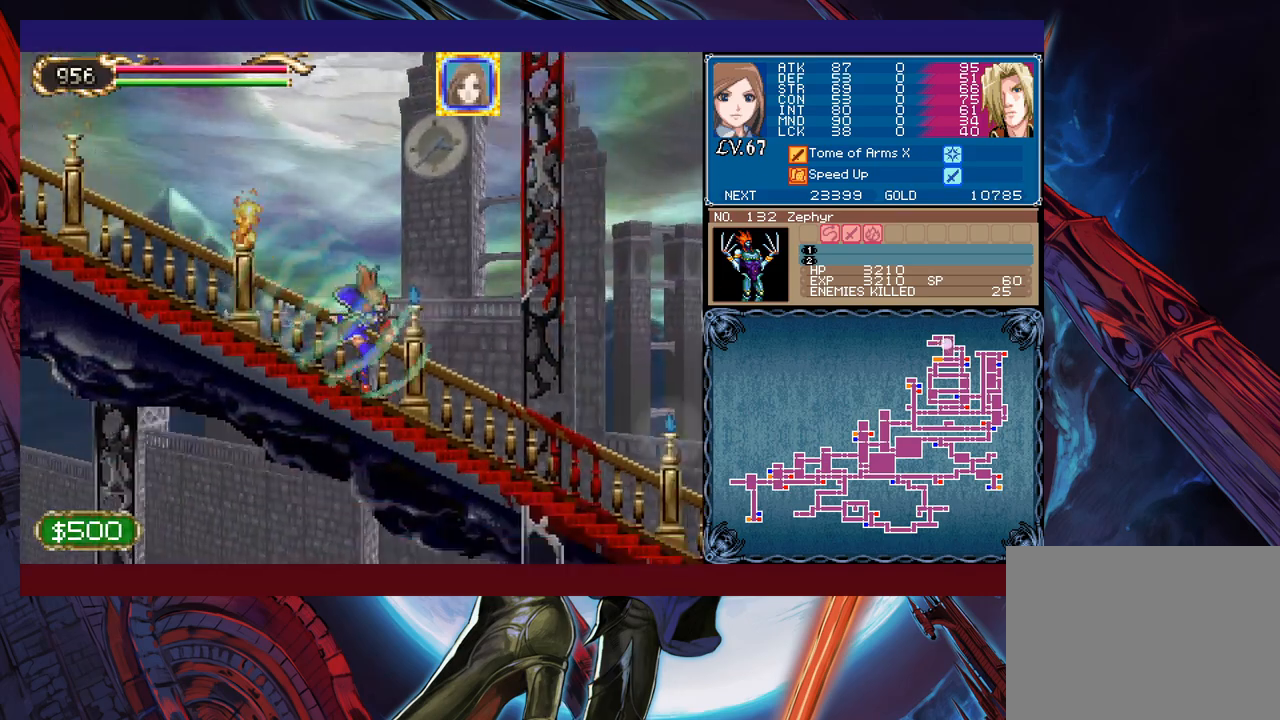
{"buttons": [], "left_stick": "right", "events": [[300, "B", "down"], [350, "B", "up"]]}
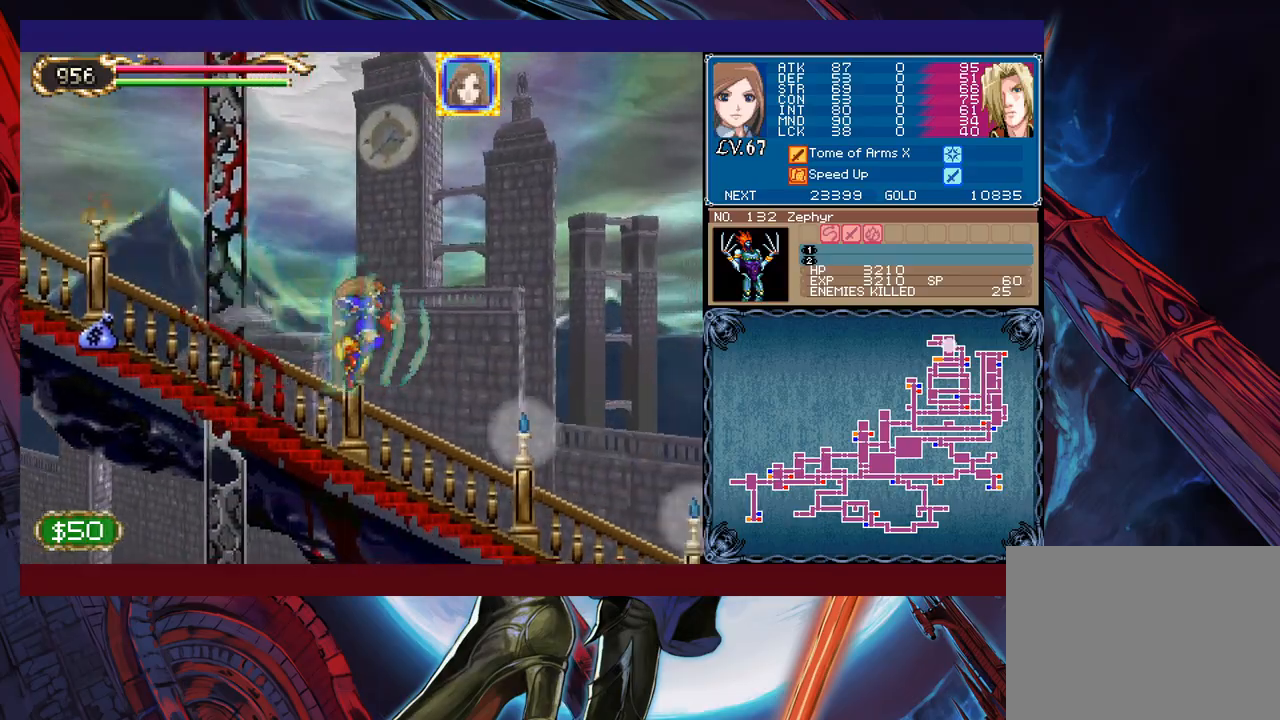
{"buttons": [], "left_stick": "left", "events": [[50, "left_stick", "left"]]}
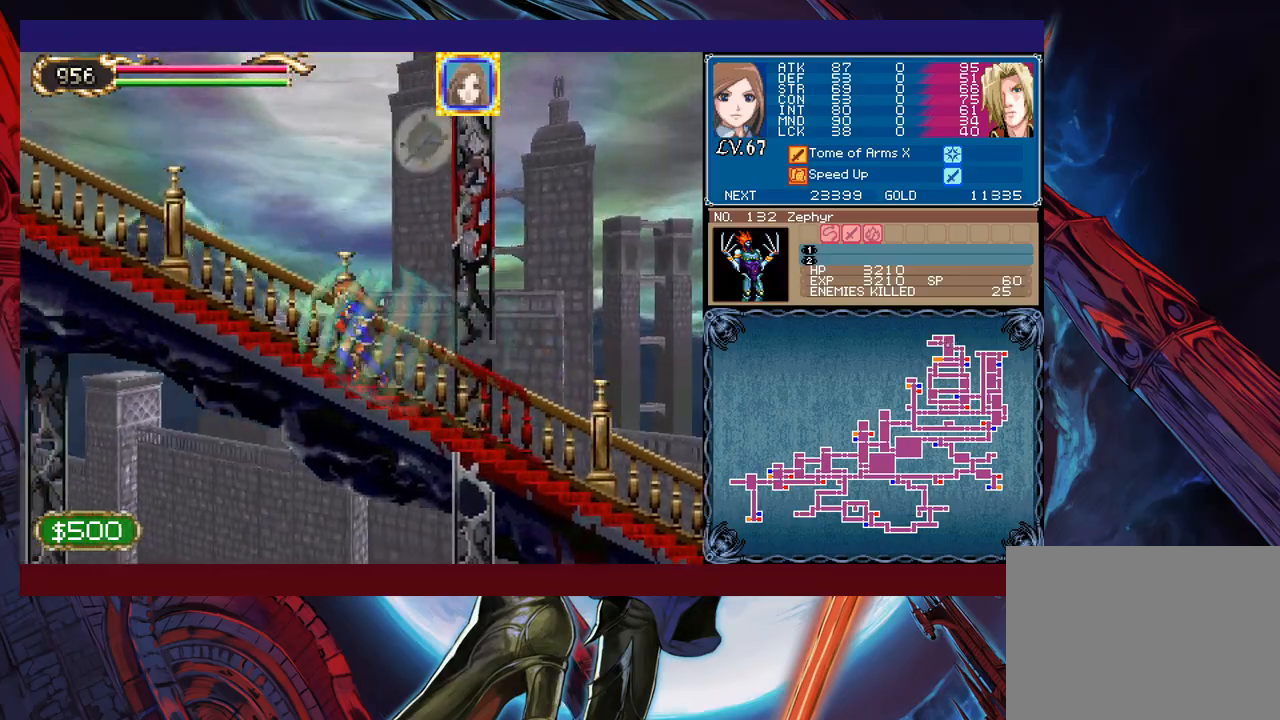
{"buttons": [], "left_stick": "right", "events": [[50, "left_stick", "right"], [483, "B", "down"], [500, "B", "up"]]}
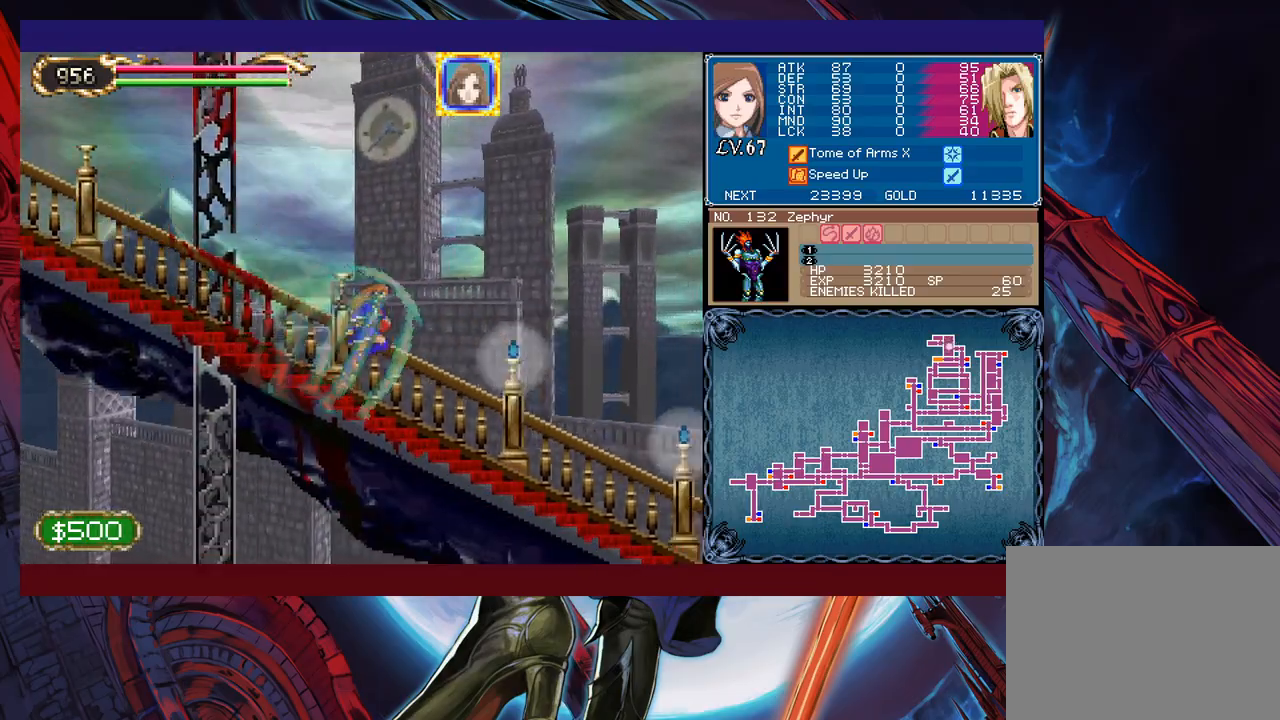
{"buttons": [], "left_stick": "right", "events": [[433, "B", "down"], [483, "B", "up"]]}
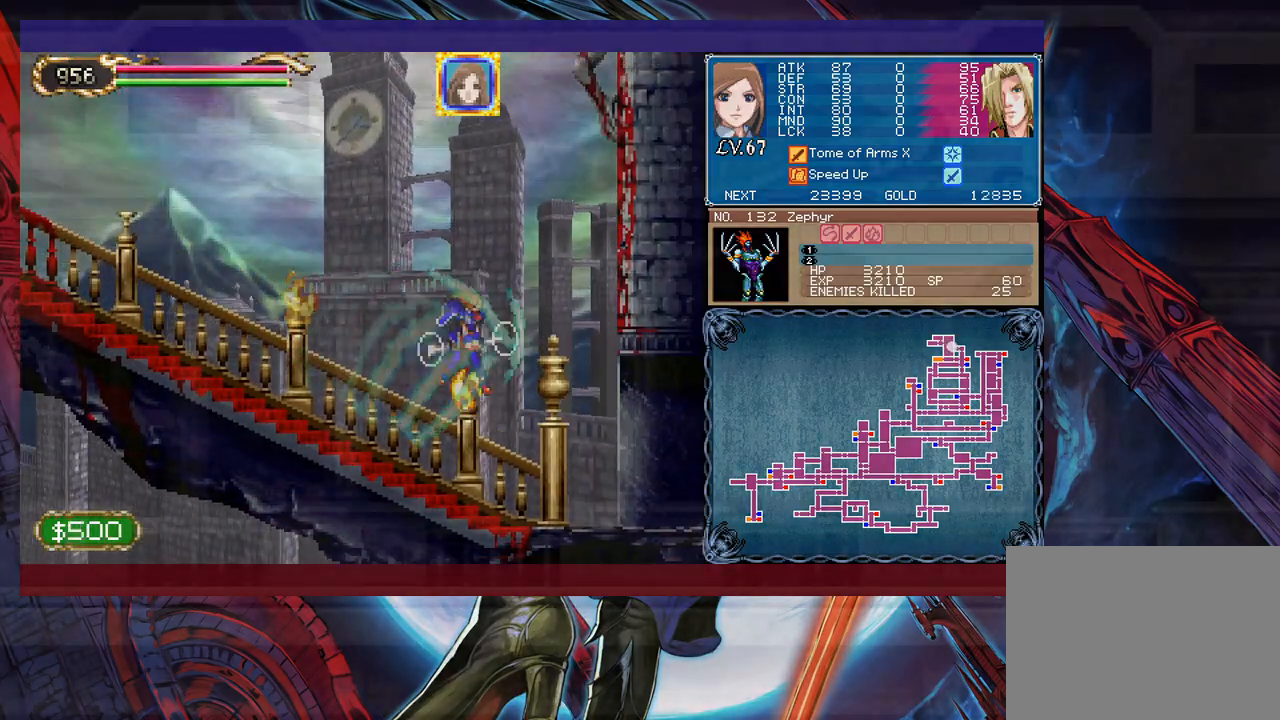
{"buttons": [], "left_stick": "center", "events": [[500, "left_stick", "center"]]}
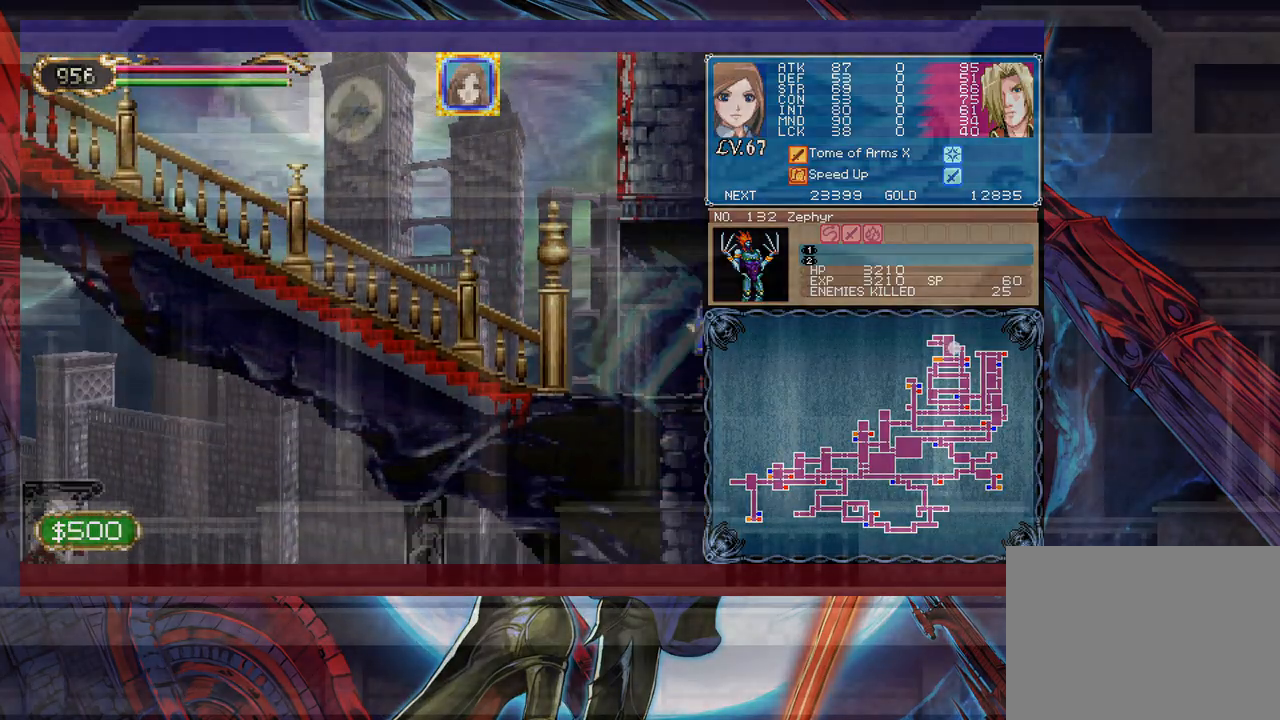
{"buttons": ["B"], "left_stick": "left", "events": [[50, "left_stick", "left"], [450, "B", "down"]]}